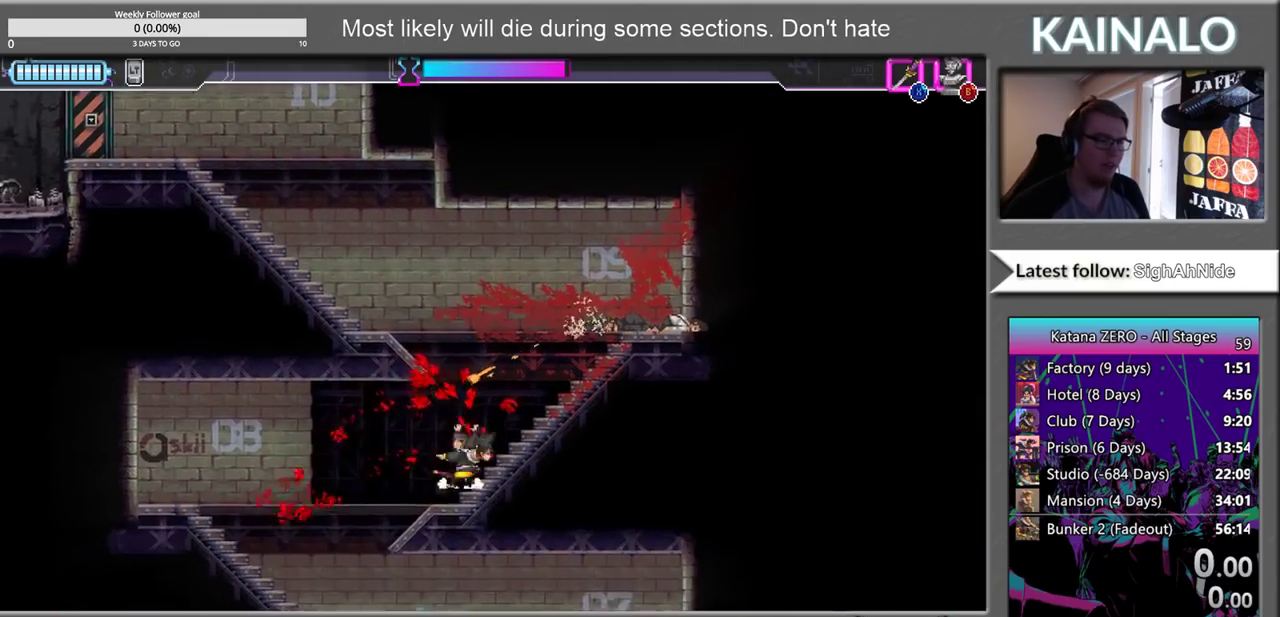
Gameplay with a controller (Xbox layout); each line is a JSON object with the inputs held at the frame after it. "events" lists button and stick changes between this image and that frame as [ms after this image, input, new state], when the widget could be followed in between. Not read: L1 R1.
{"buttons": [], "left_stick": "center", "right_stick": "center", "events": [[33, "left_stick", "up-right"], [233, "left_stick", "center"], [317, "SELECT", "down"], [467, "SELECT", "up"]]}
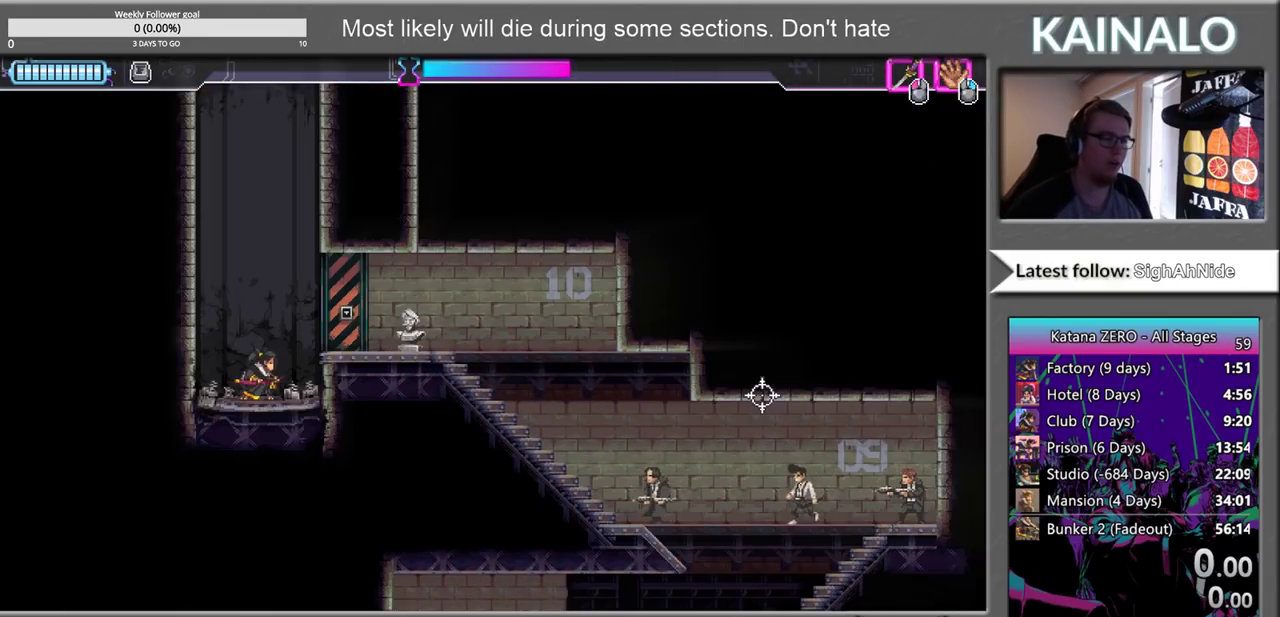
{"buttons": ["A"], "left_stick": "right", "right_stick": "center", "events": [[83, "A", "down"], [183, "left_stick", "right"]]}
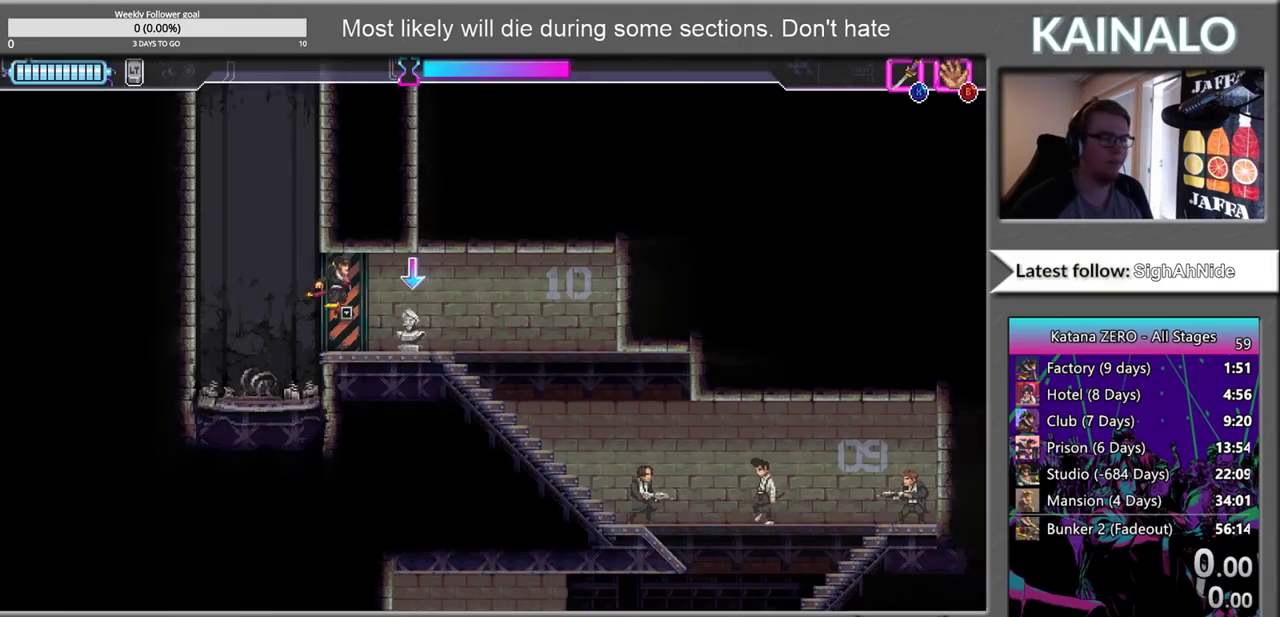
{"buttons": ["X"], "left_stick": "down-right", "right_stick": "center", "events": [[50, "A", "up"], [483, "X", "down"], [500, "left_stick", "down-right"]]}
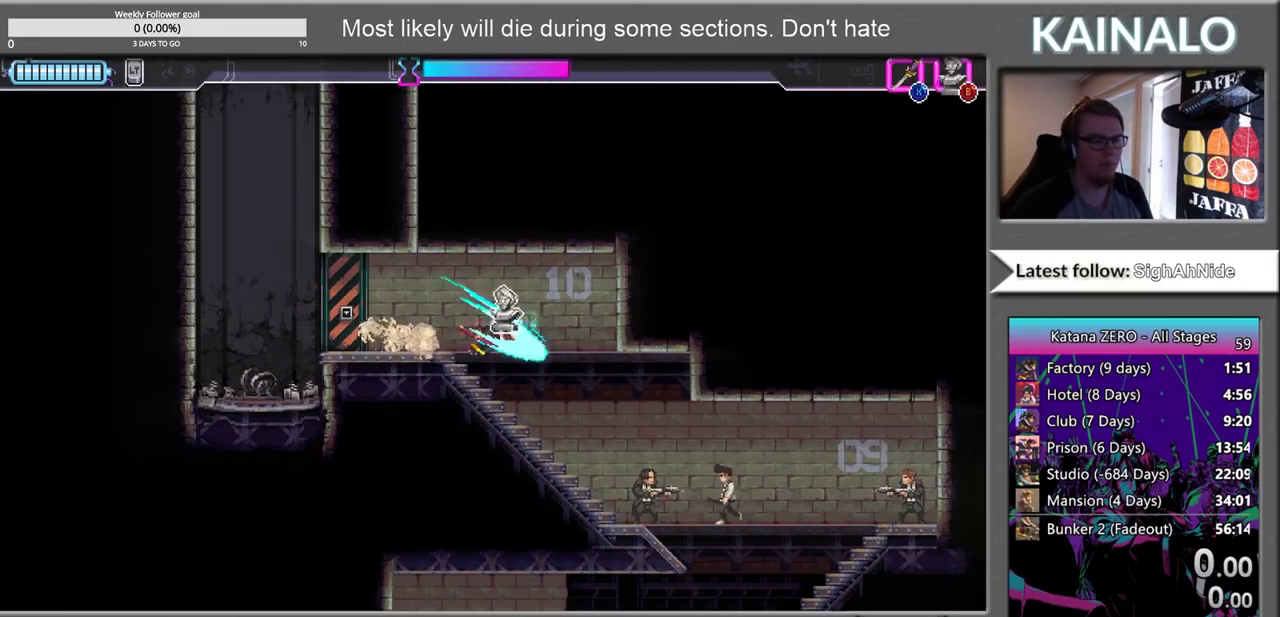
{"buttons": [], "left_stick": "right", "right_stick": "center", "events": [[83, "X", "up"], [400, "X", "down"], [467, "left_stick", "right"], [500, "X", "up"]]}
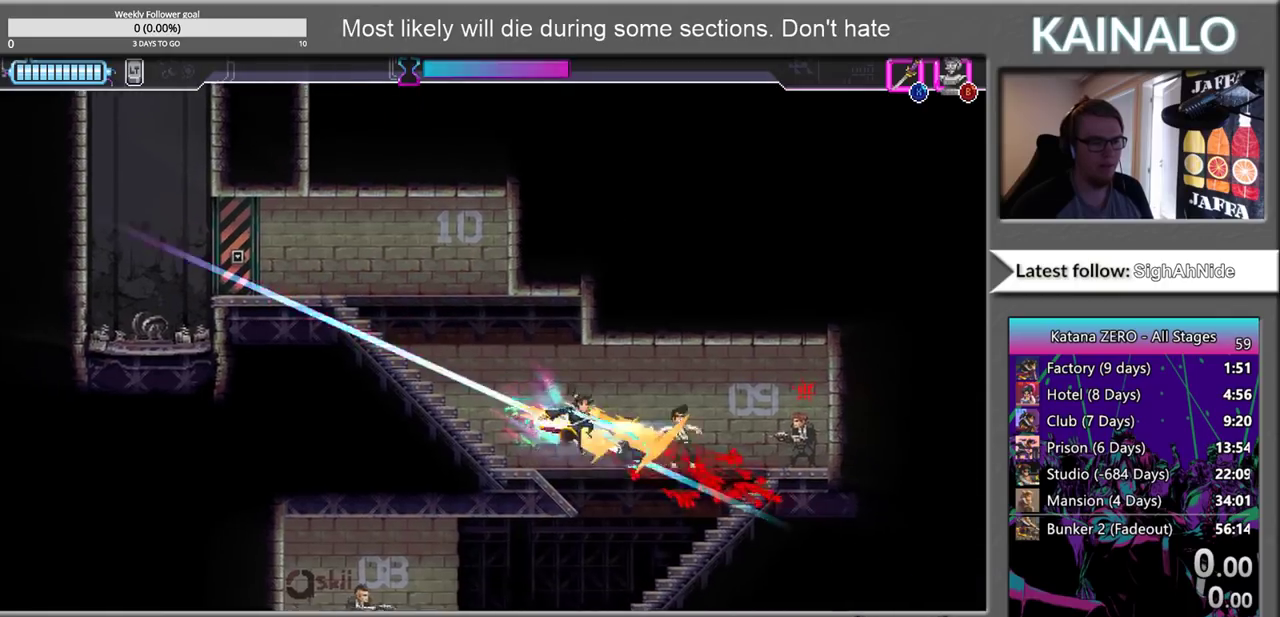
{"buttons": [], "left_stick": "left", "right_stick": "center", "events": [[350, "X", "down"], [417, "X", "up"], [500, "left_stick", "left"]]}
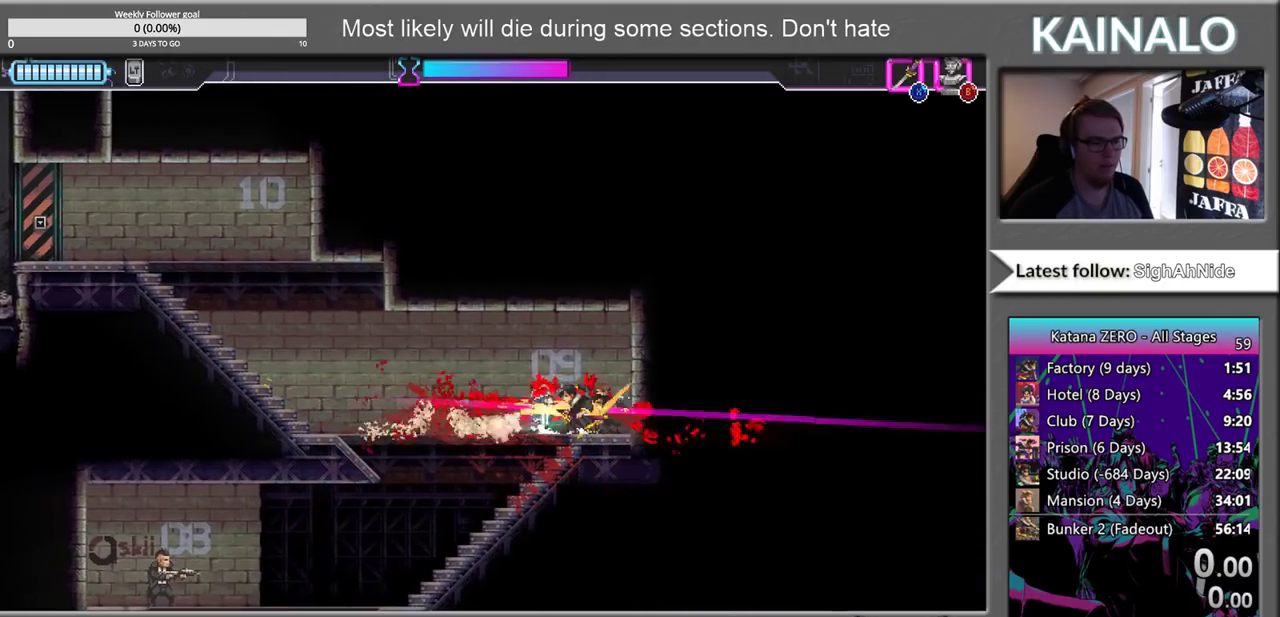
{"buttons": [], "left_stick": "center", "right_stick": "center", "events": [[267, "left_stick", "center"]]}
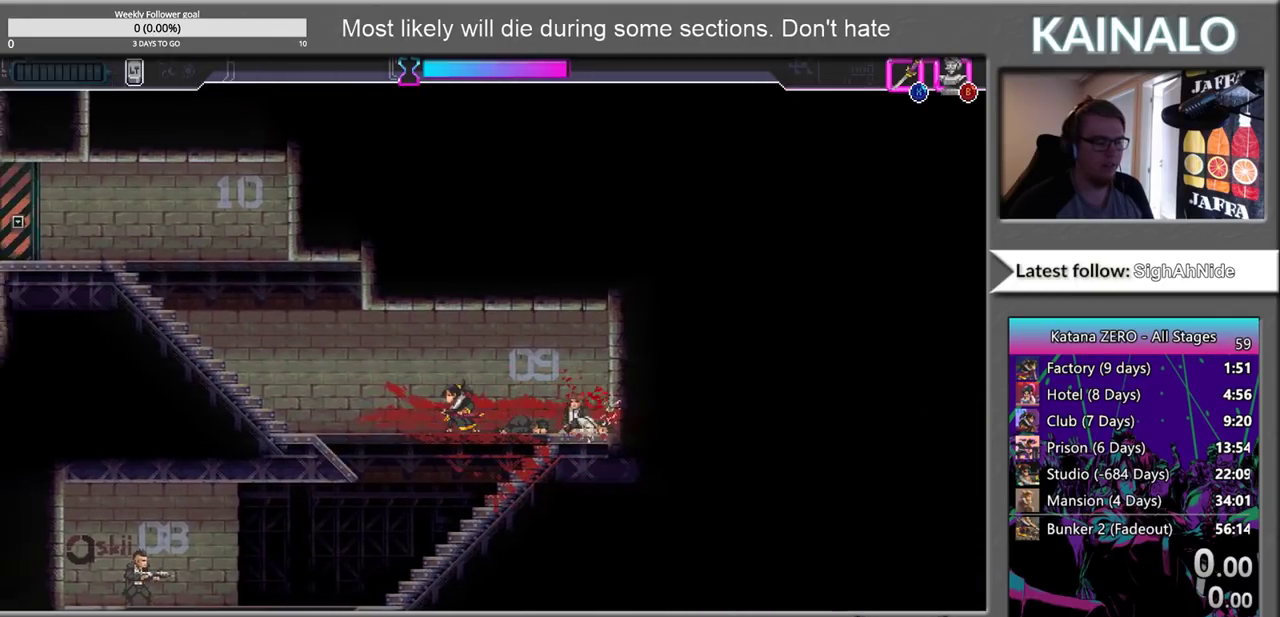
{"buttons": [], "left_stick": "center", "right_stick": "center", "events": []}
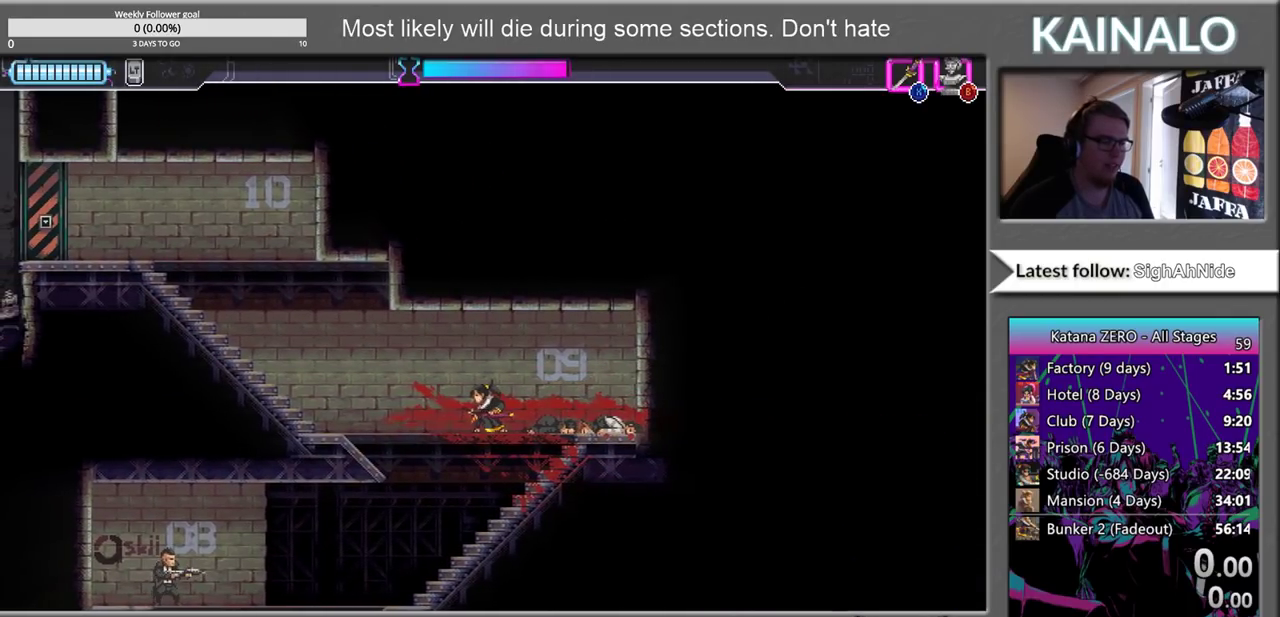
{"buttons": [], "left_stick": "left", "right_stick": "center", "events": [[33, "left_stick", "down"], [67, "X", "down"], [133, "left_stick", "down-left"], [167, "X", "up"], [367, "left_stick", "left"]]}